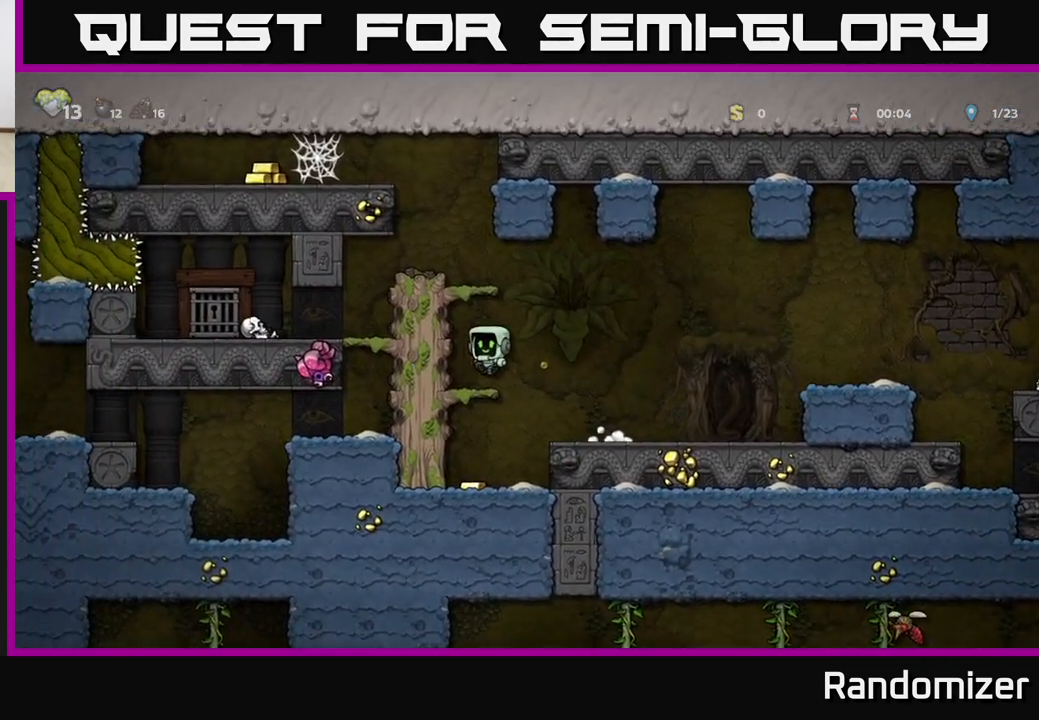
Gameplay with a controller (Xbox layout); each line is a JSON object with the inputs held at the frame after it. "events" lists button and stick changes between this image and that frame as [ms after this image, input, new state], when the widget could be followed in between.
{"buttons": ["A"], "left_stick": "left", "right_stick": "center", "events": [[33, "left_stick", "center"], [117, "A", "down"], [233, "left_stick", "left"], [317, "A", "up"], [500, "A", "down"]]}
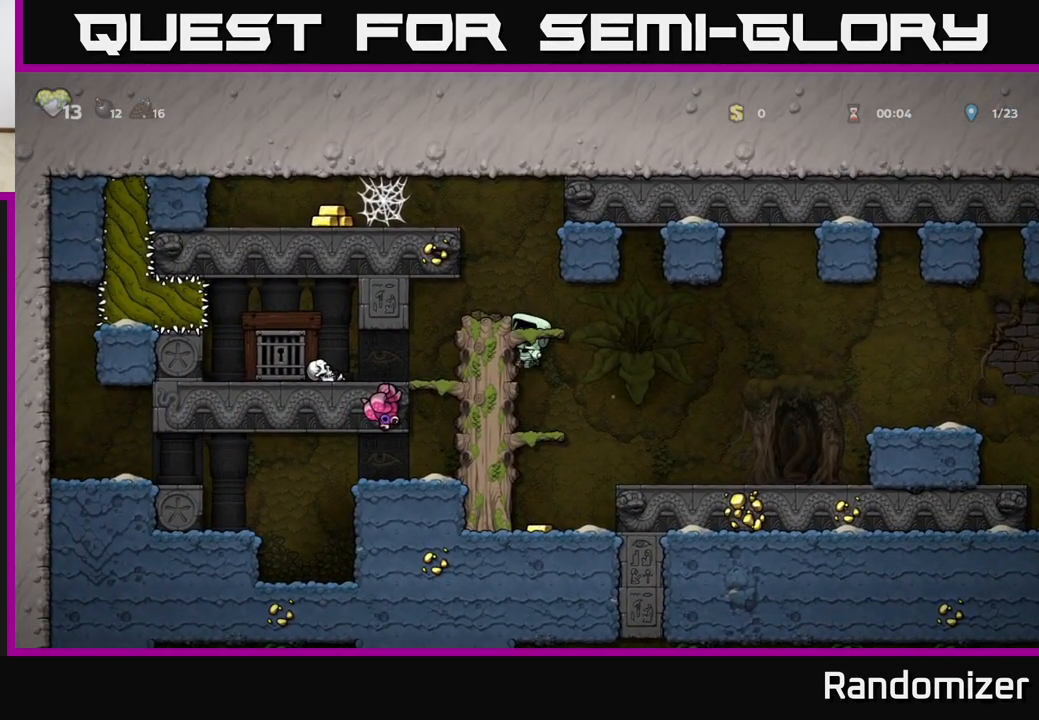
{"buttons": ["A"], "left_stick": "center", "right_stick": "center", "events": [[33, "left_stick", "center"], [133, "A", "up"], [183, "left_stick", "left"], [317, "left_stick", "center"], [483, "A", "down"]]}
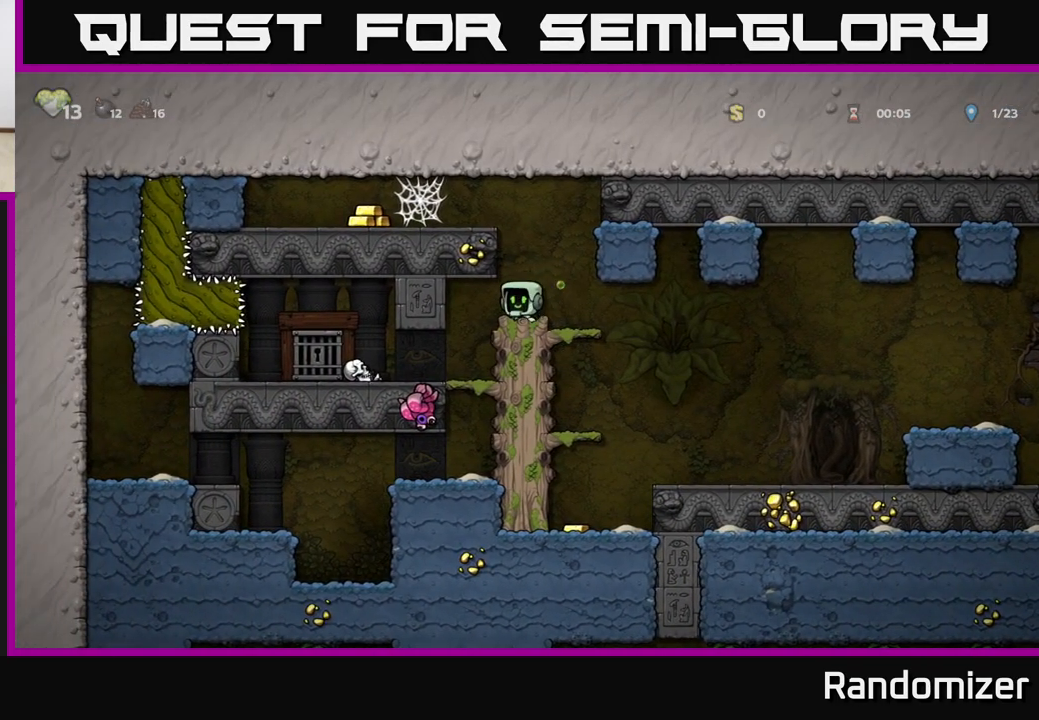
{"buttons": ["A"], "left_stick": "left", "right_stick": "center", "events": [[217, "left_stick", "left"], [250, "A", "up"], [417, "A", "down"]]}
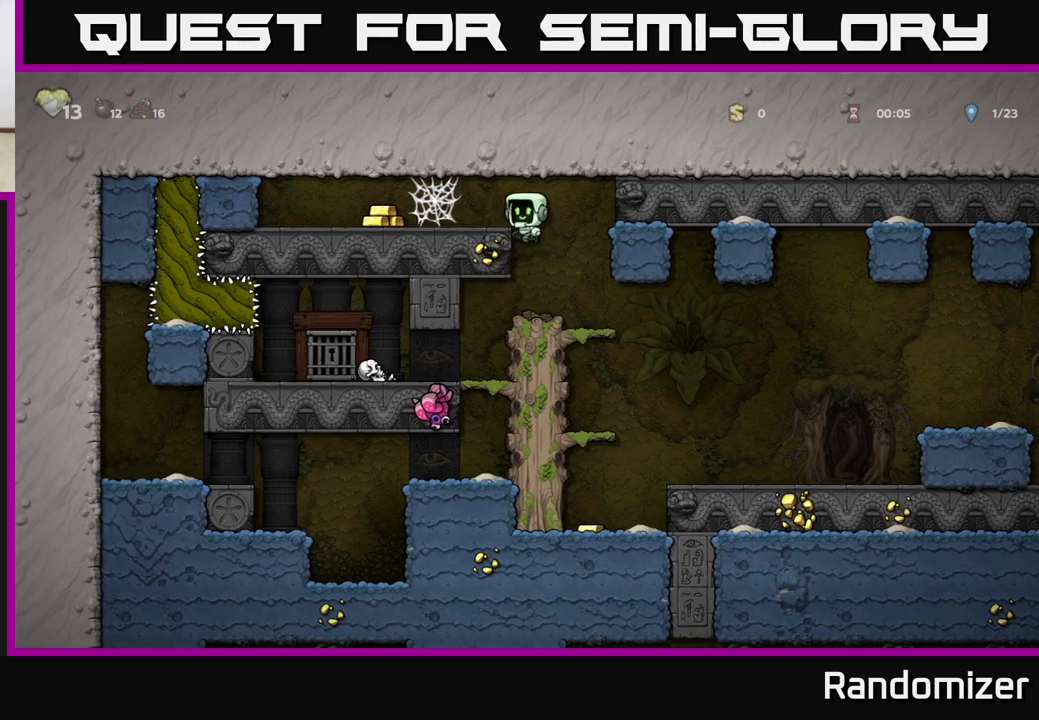
{"buttons": [], "left_stick": "left", "right_stick": "center", "events": [[50, "A", "up"], [267, "A", "down"], [333, "A", "up"], [433, "A", "down"], [467, "A", "up"]]}
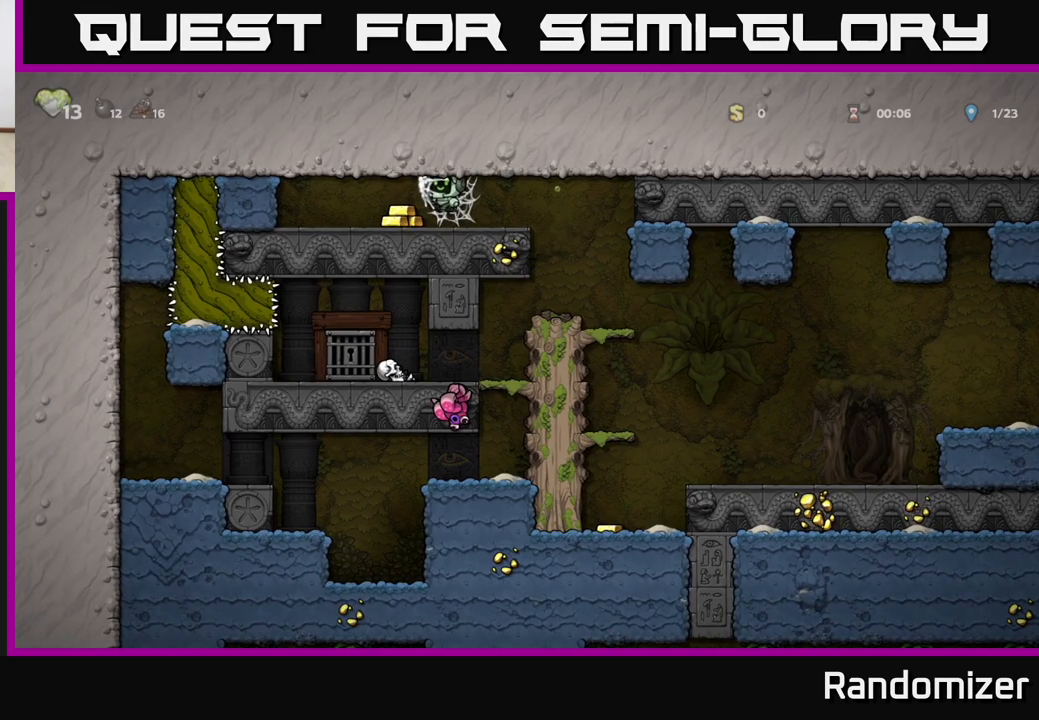
{"buttons": ["A"], "left_stick": "right", "right_stick": "center", "events": [[67, "A", "down"], [133, "A", "up"], [250, "A", "down"], [283, "left_stick", "right"], [333, "A", "up"], [433, "A", "down"]]}
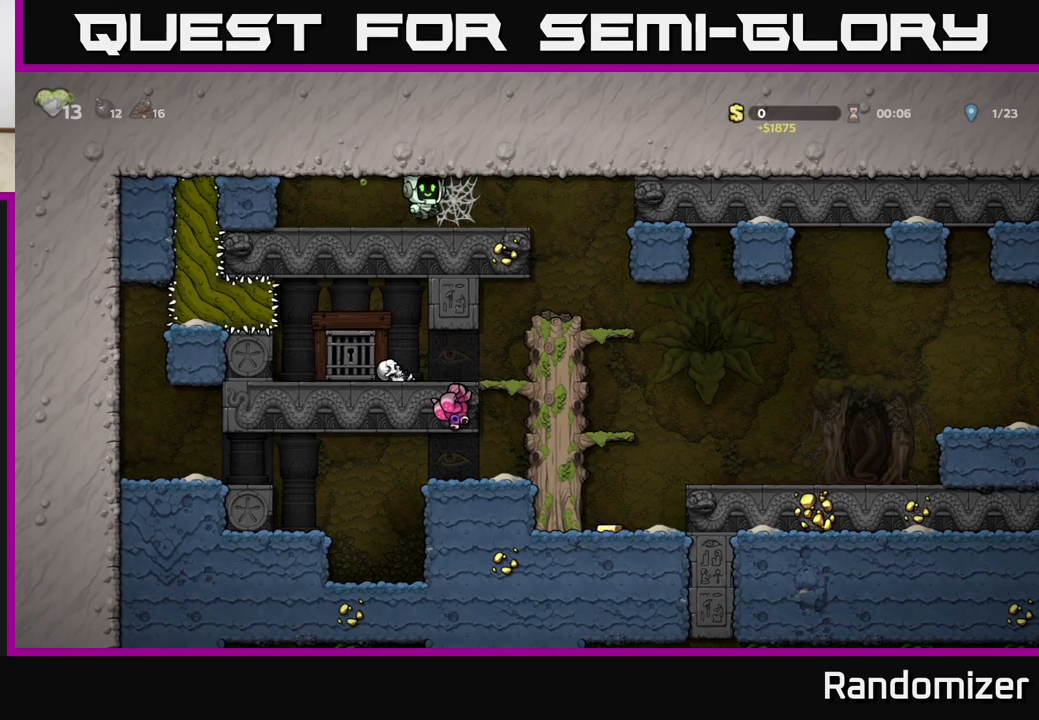
{"buttons": ["A"], "left_stick": "right", "right_stick": "center", "events": [[17, "A", "up"], [100, "A", "down"], [217, "A", "up"], [283, "A", "down"], [383, "A", "up"], [500, "A", "down"]]}
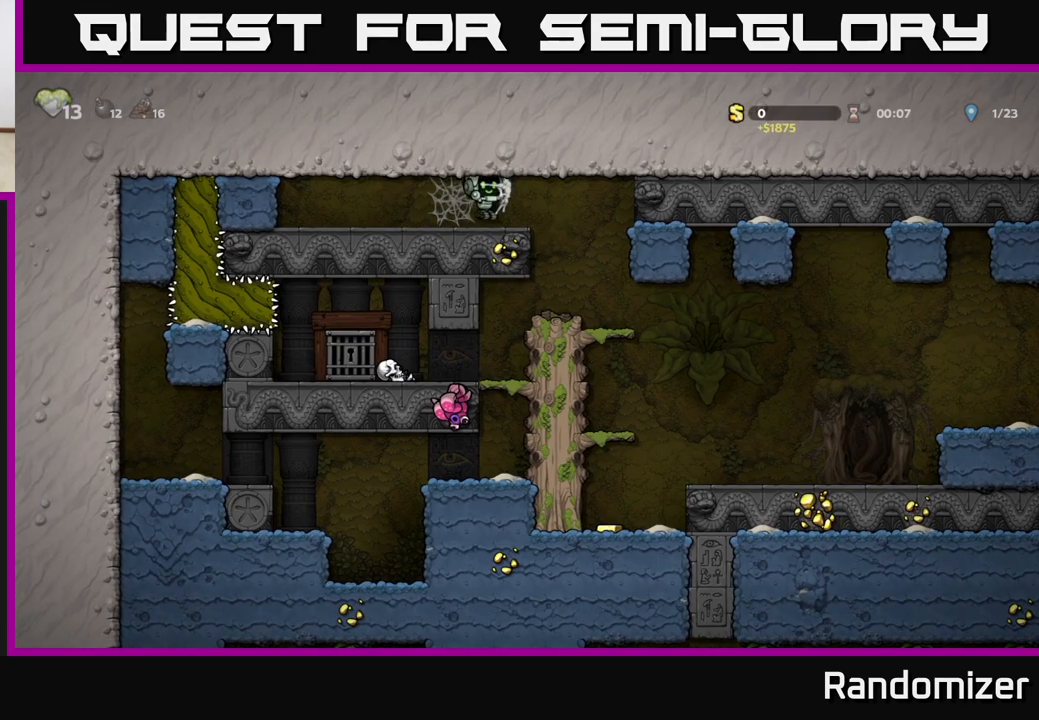
{"buttons": [], "left_stick": "right", "right_stick": "center", "events": [[83, "A", "up"]]}
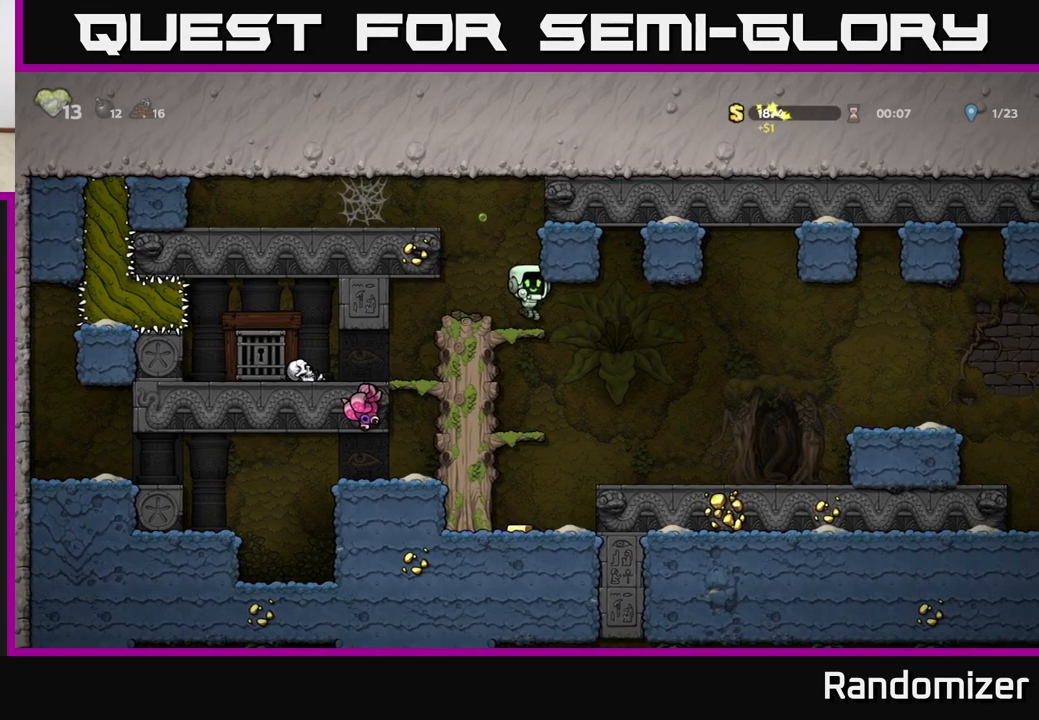
{"buttons": [], "left_stick": "center", "right_stick": "center", "events": [[200, "left_stick", "left"], [483, "left_stick", "center"]]}
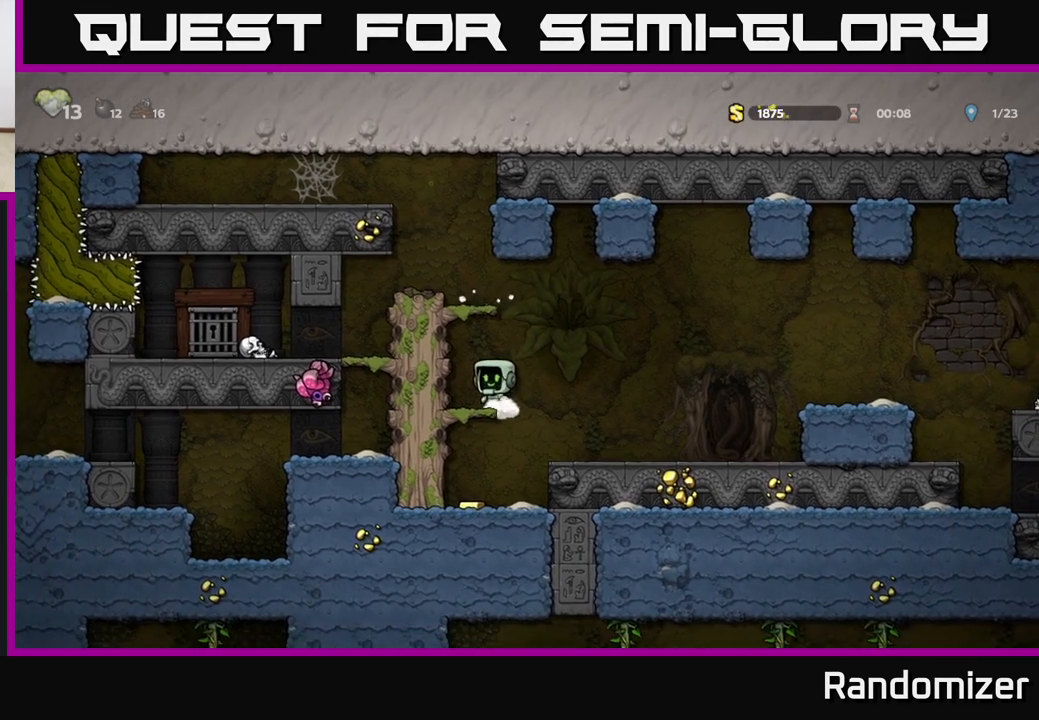
{"buttons": [], "left_stick": "center", "right_stick": "center", "events": [[150, "left_stick", "down"], [250, "A", "down"], [333, "A", "up"], [367, "left_stick", "center"]]}
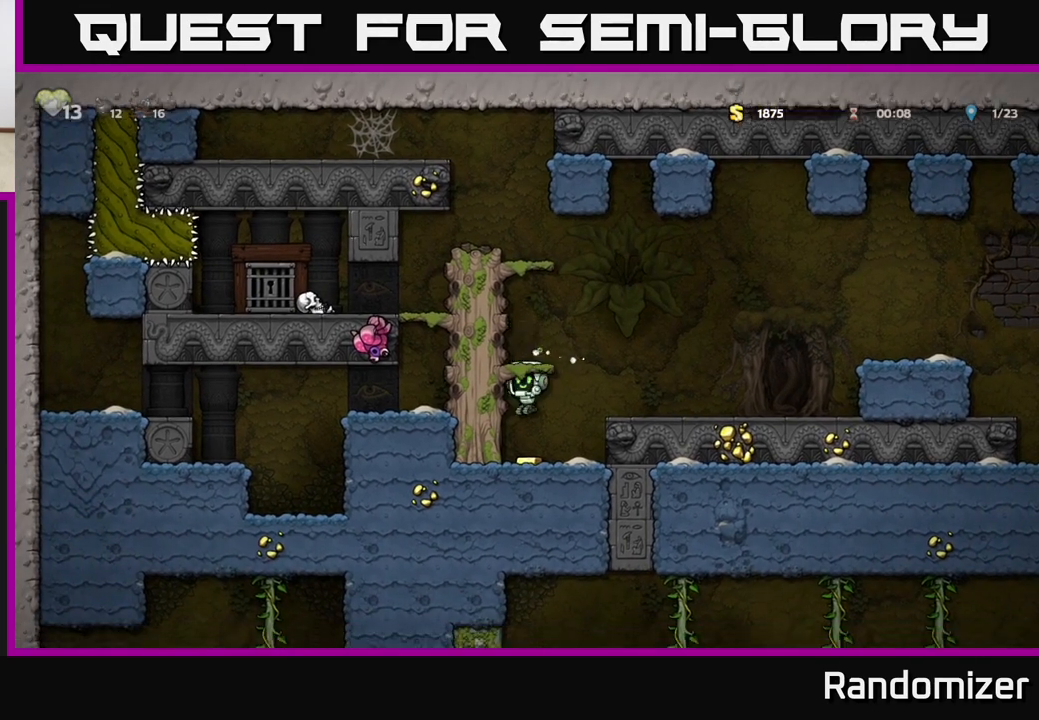
{"buttons": [], "left_stick": "right", "right_stick": "center", "events": [[67, "left_stick", "right"], [133, "A", "down"], [250, "A", "up"]]}
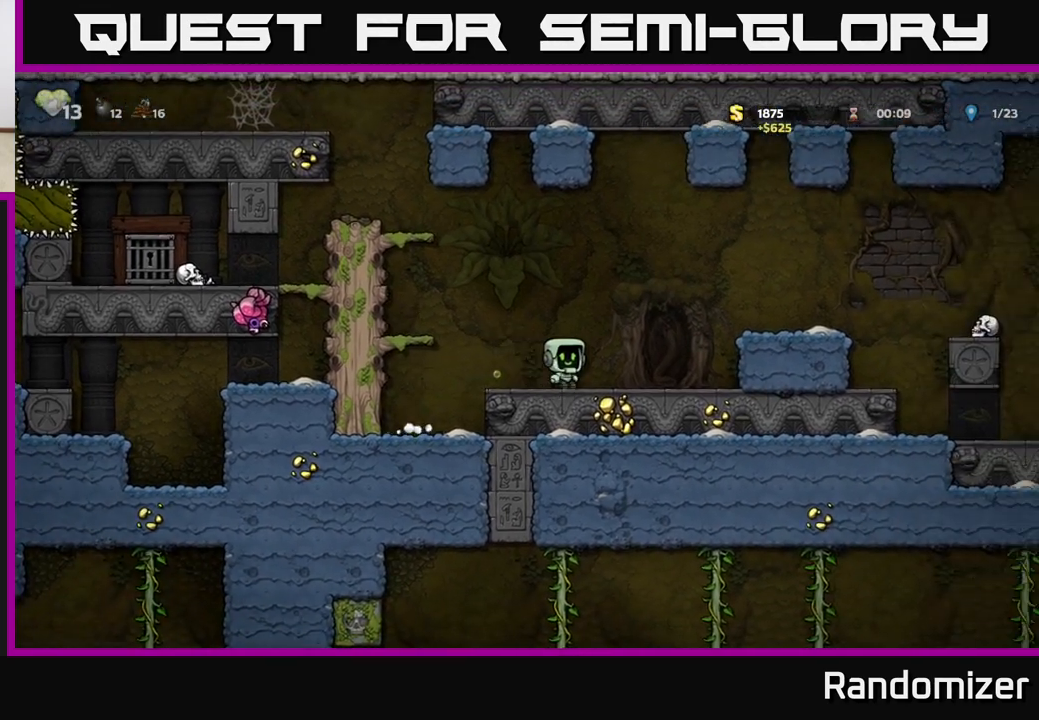
{"buttons": [], "left_stick": "right", "right_stick": "center", "events": [[100, "A", "down"], [250, "A", "up"]]}
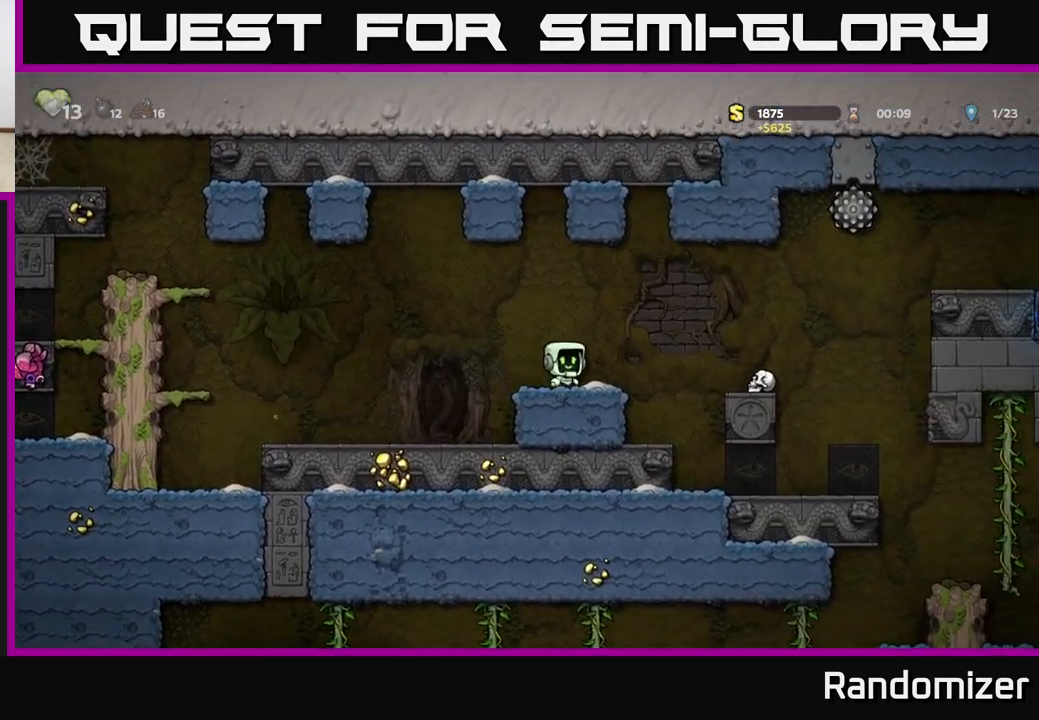
{"buttons": [], "left_stick": "center", "right_stick": "center", "events": [[33, "A", "down"], [133, "A", "up"], [400, "left_stick", "center"]]}
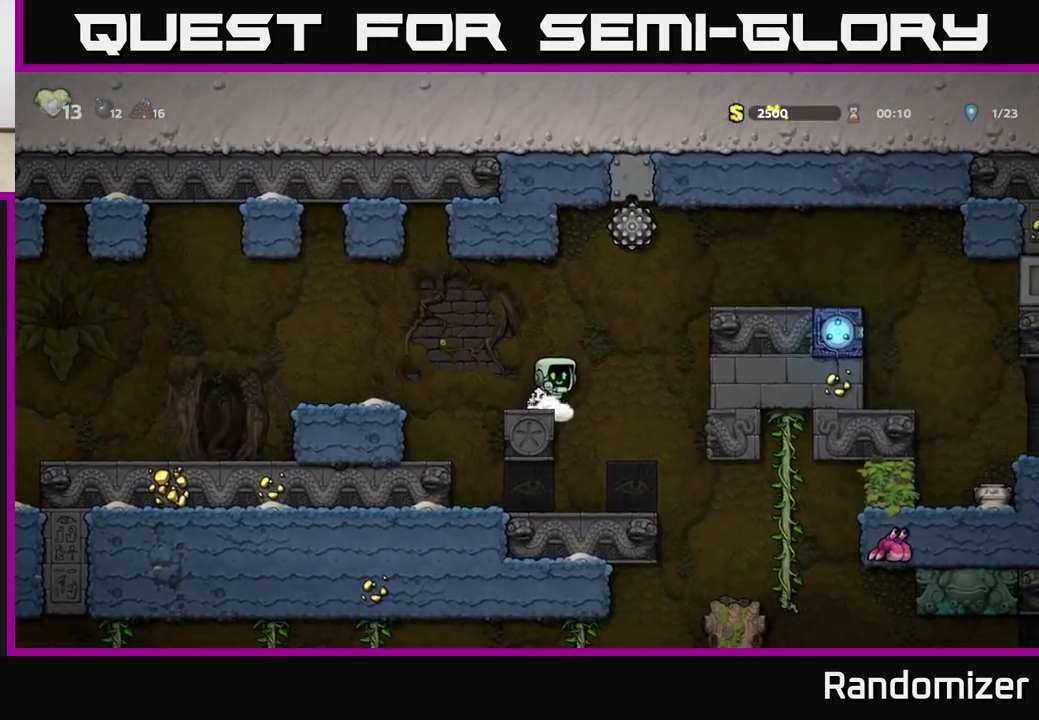
{"buttons": [], "left_stick": "center", "right_stick": "center", "events": [[83, "left_stick", "right"], [183, "A", "down"], [250, "A", "up"], [417, "left_stick", "center"]]}
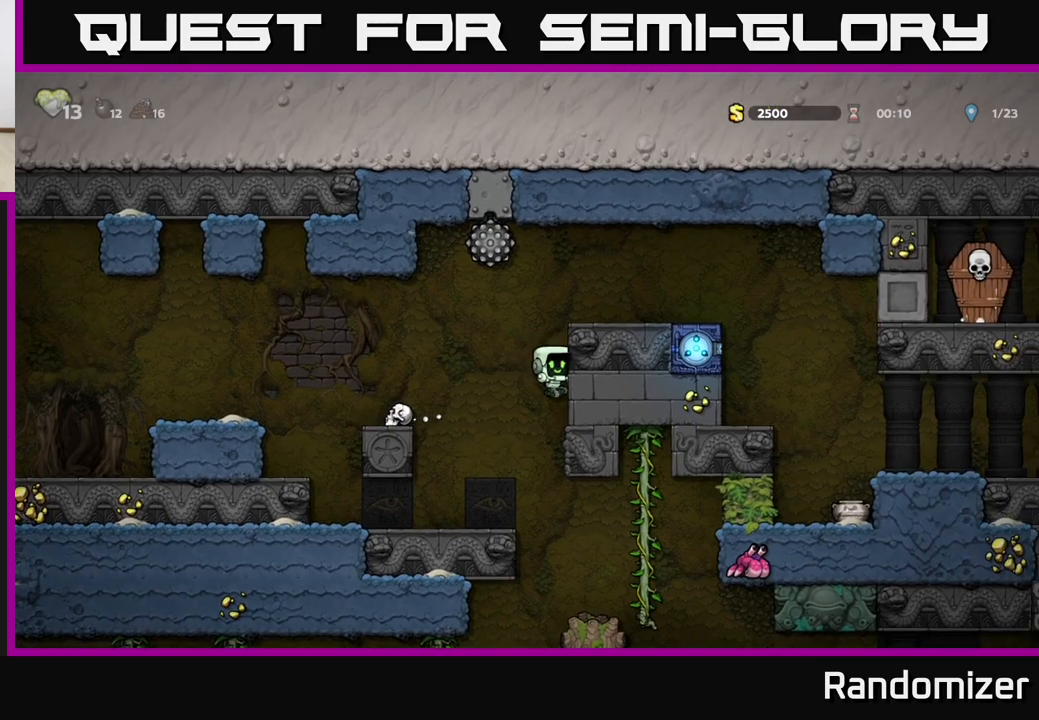
{"buttons": [], "left_stick": "center", "right_stick": "center", "events": [[233, "left_stick", "right"], [400, "left_stick", "center"]]}
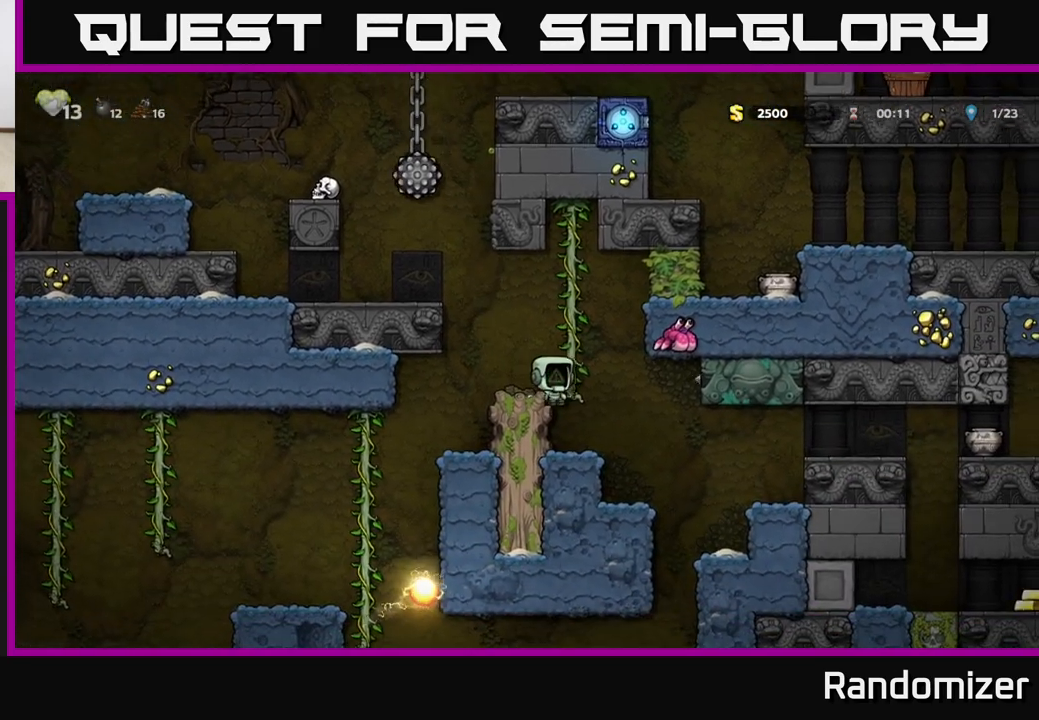
{"buttons": [], "left_stick": "center", "right_stick": "center", "events": [[317, "left_stick", "right"], [450, "left_stick", "center"]]}
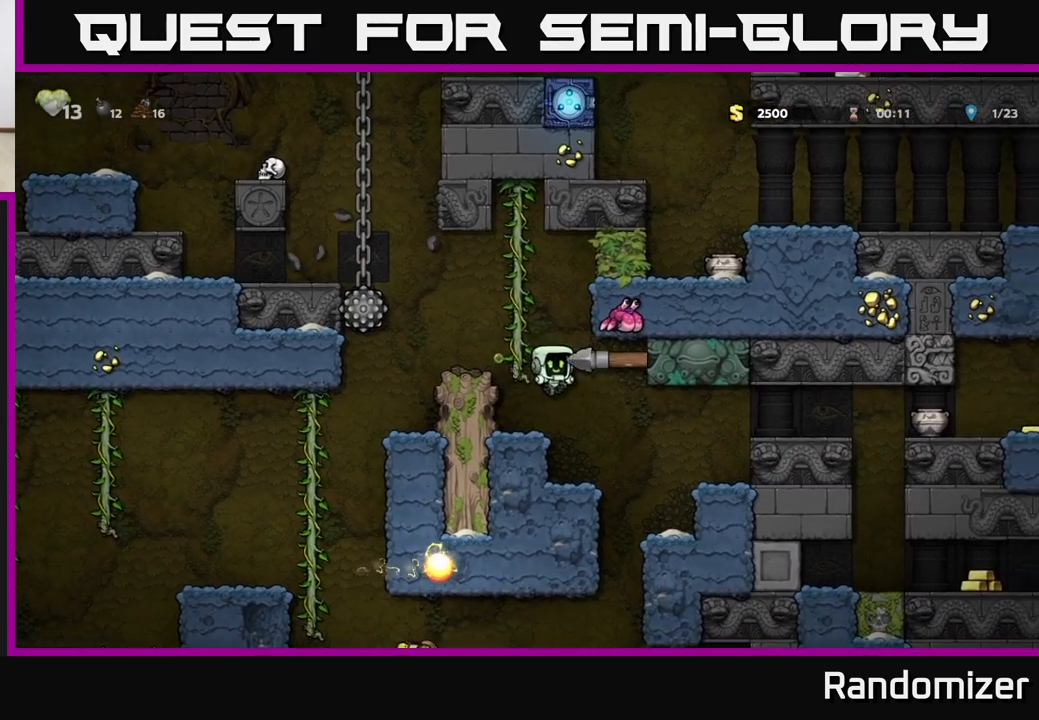
{"buttons": [], "left_stick": "center", "right_stick": "center", "events": []}
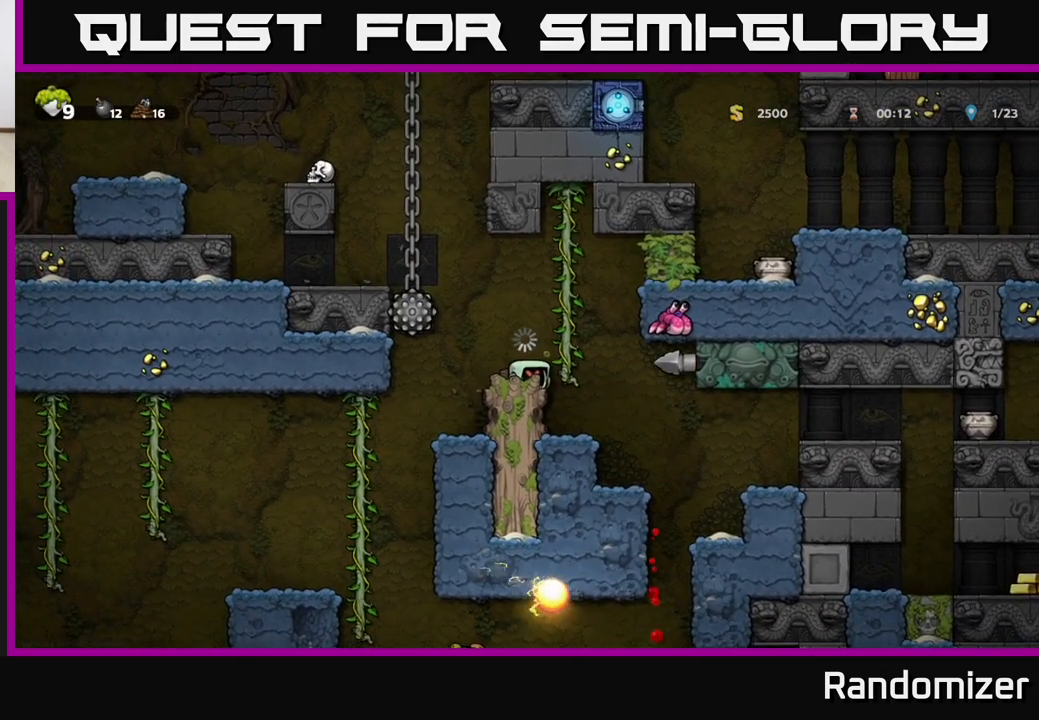
{"buttons": [], "left_stick": "left", "right_stick": "center", "events": [[383, "left_stick", "left"]]}
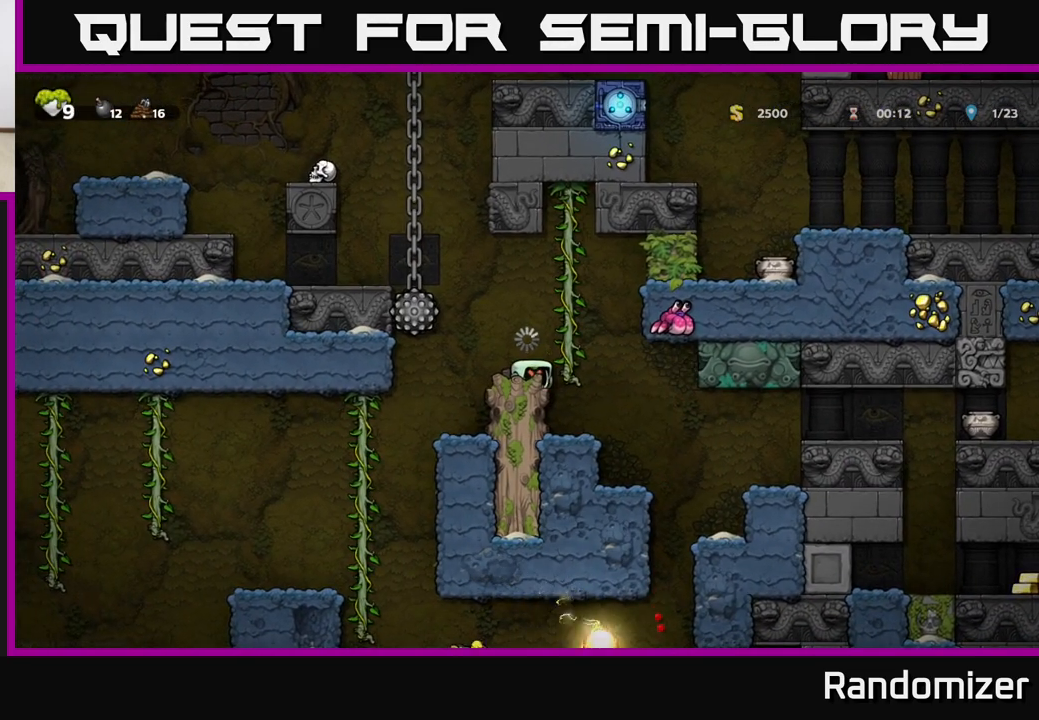
{"buttons": [], "left_stick": "left", "right_stick": "center", "events": [[350, "left_stick", "center"], [433, "left_stick", "left"]]}
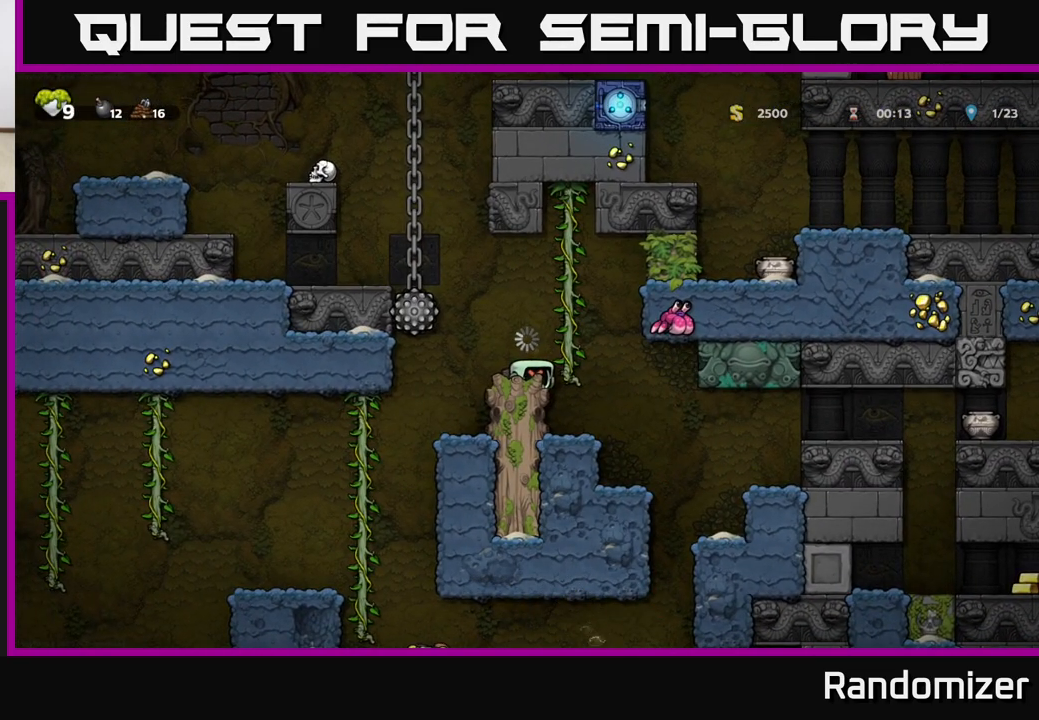
{"buttons": [], "left_stick": "left", "right_stick": "center", "events": [[100, "left_stick", "center"], [367, "left_stick", "left"]]}
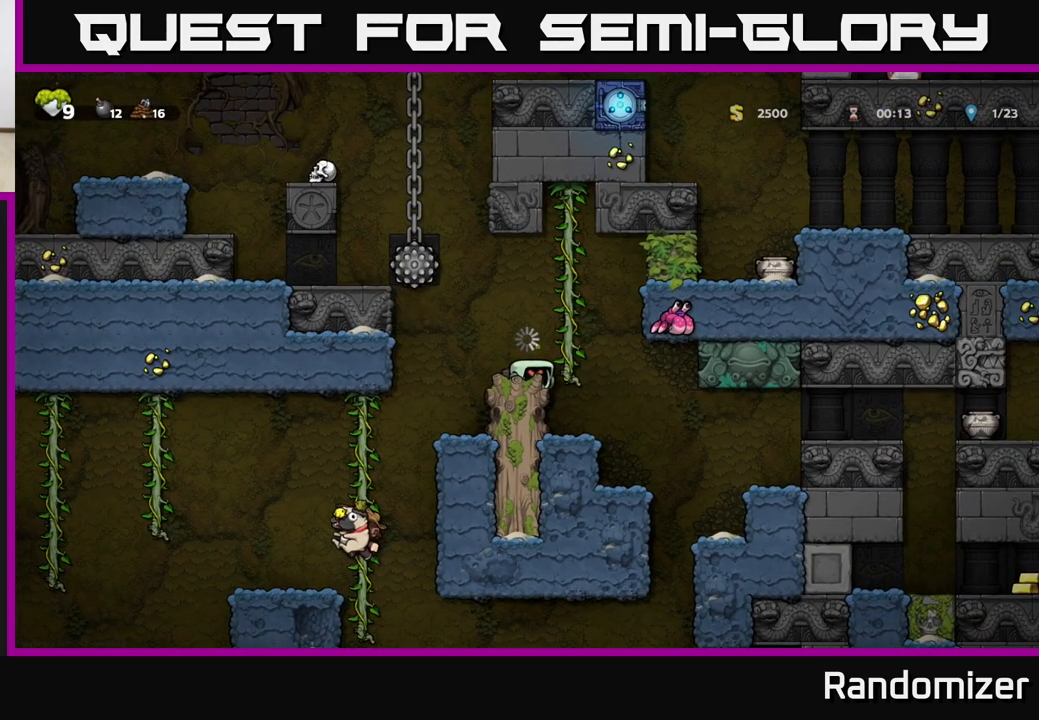
{"buttons": [], "left_stick": "left", "right_stick": "center", "events": [[50, "left_stick", "center"], [433, "left_stick", "left"]]}
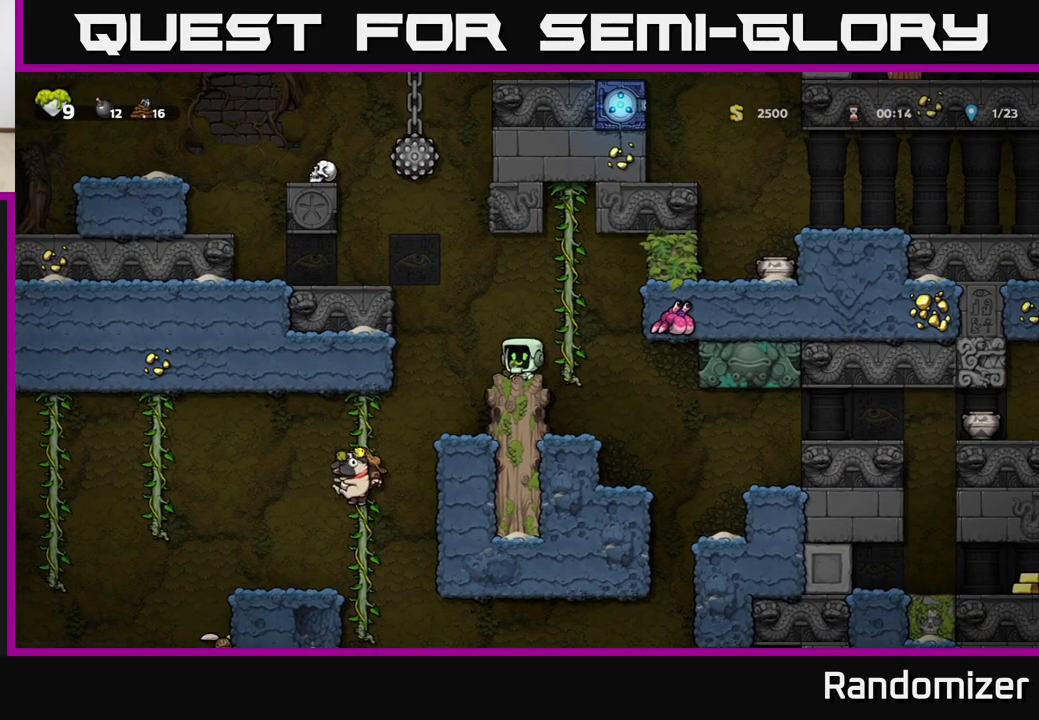
{"buttons": [], "left_stick": "center", "right_stick": "center", "events": [[50, "left_stick", "center"], [267, "left_stick", "left"], [483, "left_stick", "center"]]}
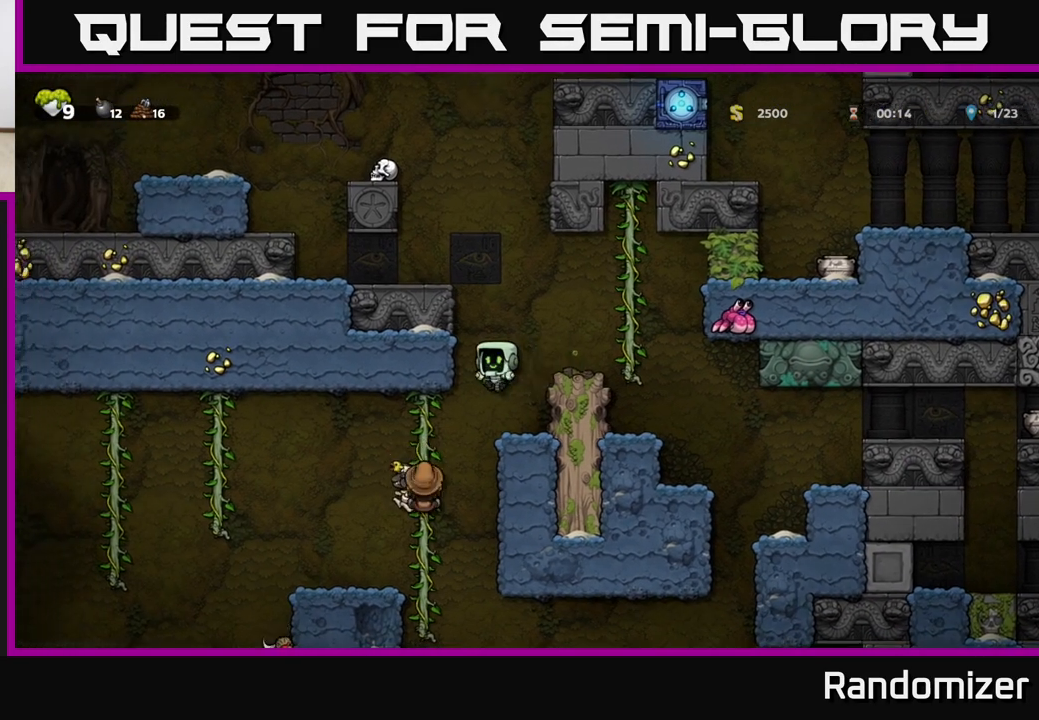
{"buttons": ["A"], "left_stick": "center", "right_stick": "center", "events": [[133, "left_stick", "left"], [250, "left_stick", "up-left"], [433, "A", "down"], [433, "left_stick", "down-left"], [500, "left_stick", "center"]]}
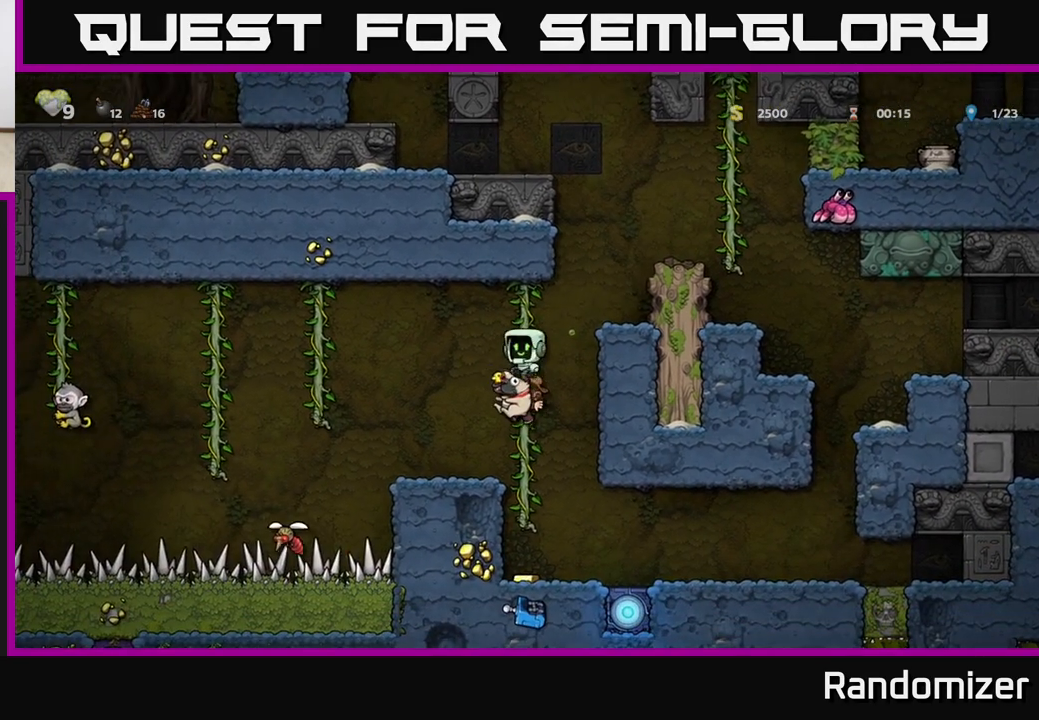
{"buttons": [], "left_stick": "center", "right_stick": "center", "events": [[33, "A", "up"], [133, "left_stick", "left"], [250, "left_stick", "center"]]}
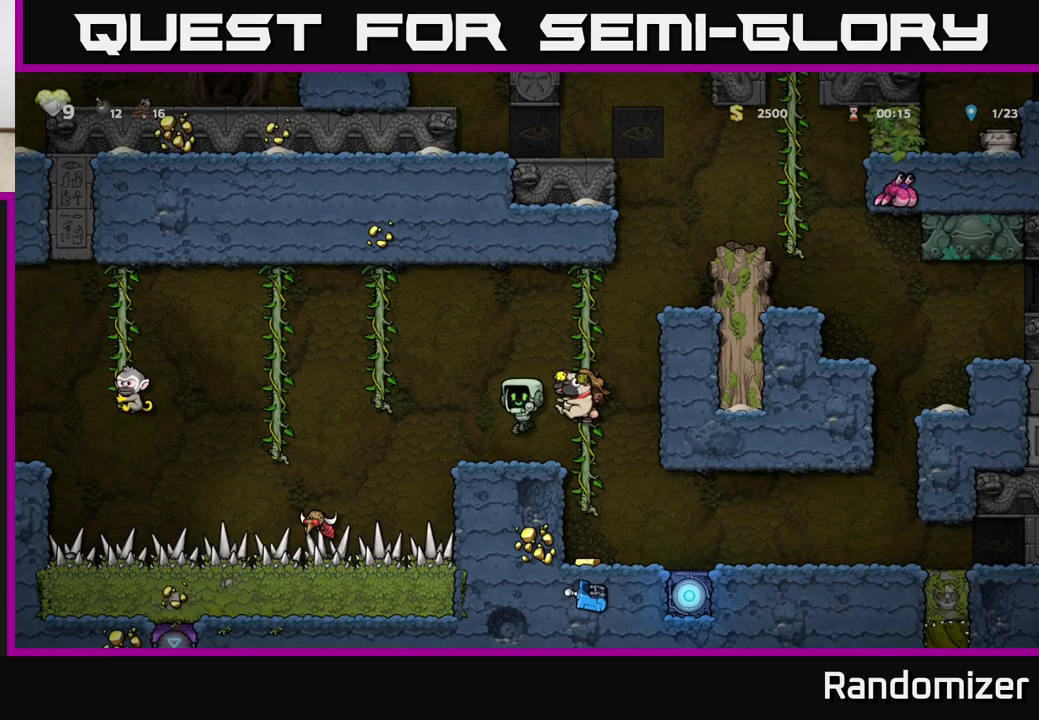
{"buttons": [], "left_stick": "up-left", "right_stick": "center", "events": [[83, "left_stick", "left"], [200, "A", "down"], [350, "left_stick", "up-left"], [383, "A", "up"]]}
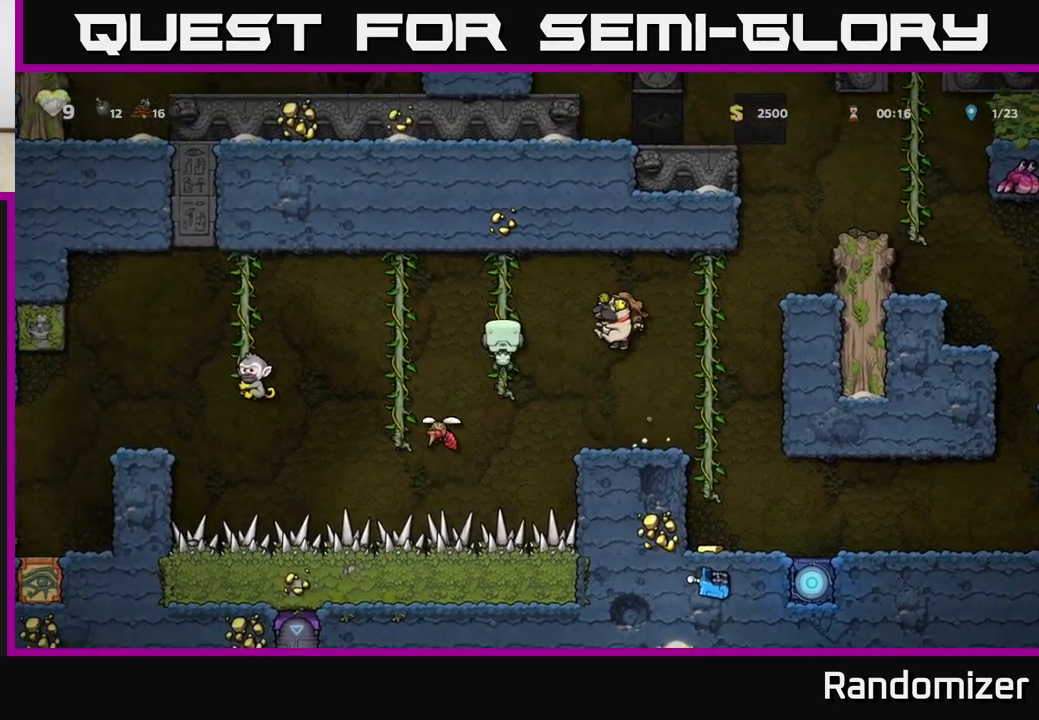
{"buttons": ["A"], "left_stick": "center", "right_stick": "center", "events": [[100, "left_stick", "center"], [483, "A", "down"]]}
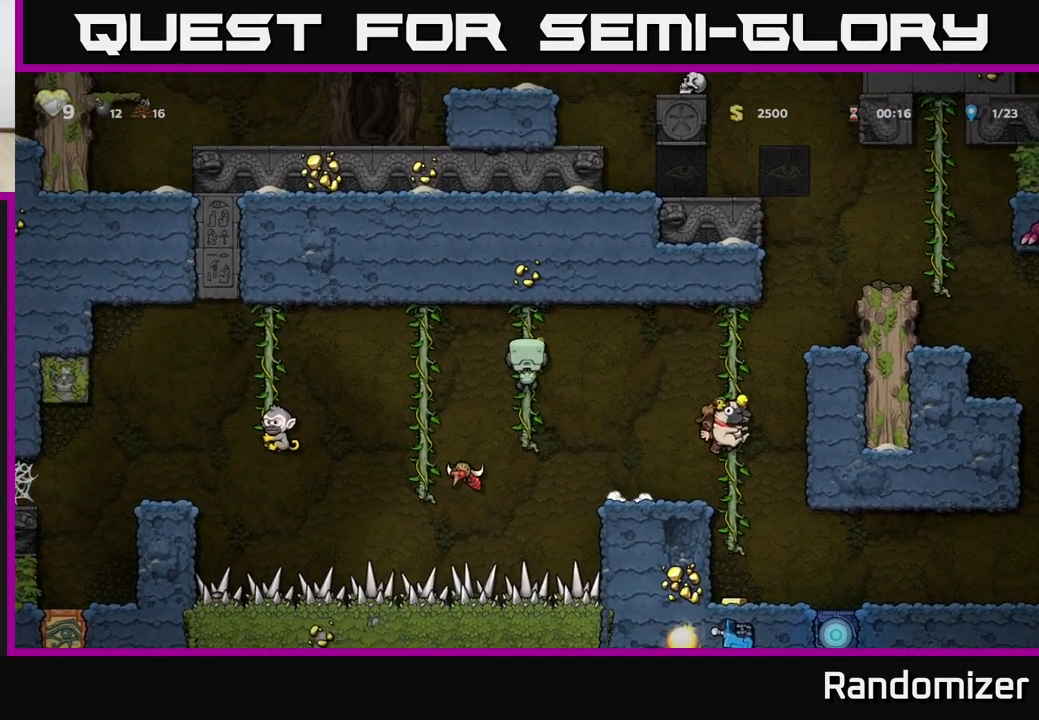
{"buttons": ["A"], "left_stick": "right", "right_stick": "center", "events": [[183, "left_stick", "left"], [200, "A", "up"], [333, "left_stick", "center"], [400, "A", "down"], [400, "left_stick", "right"]]}
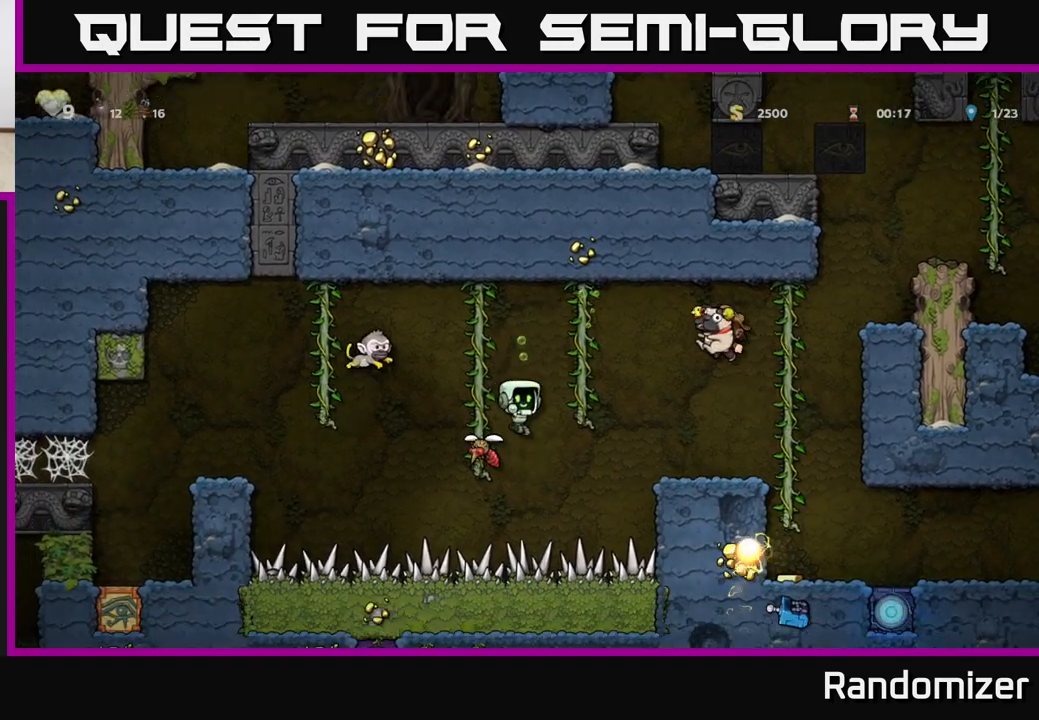
{"buttons": [], "left_stick": "center", "right_stick": "center", "events": [[183, "A", "up"], [217, "left_stick", "up-right"], [250, "A", "down"], [400, "A", "up"], [467, "left_stick", "center"]]}